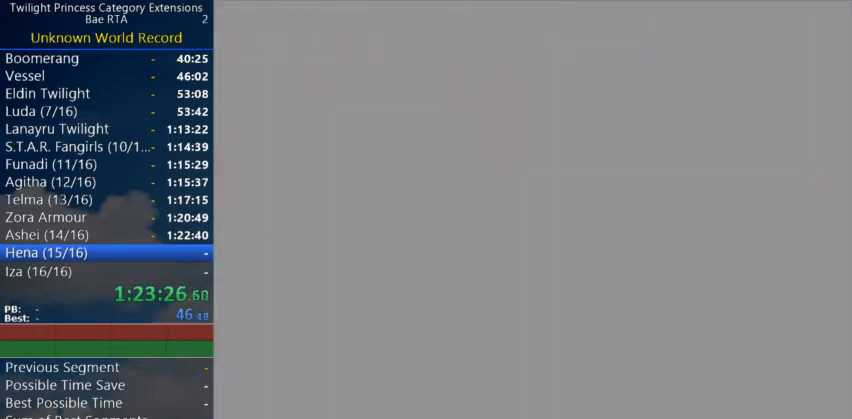
Gameplay with a controller (Nintendo layout); each line is a JSON object with the inputs held at the frame after it. "events" lists button and stick changes between this image and that frame as [ms after this image, input, new state], when the widget could be followed in between. Not read: L3 R3.
{"buttons": [], "left_stick": "up", "right_stick": "center", "events": [[333, "left_stick", "up"]]}
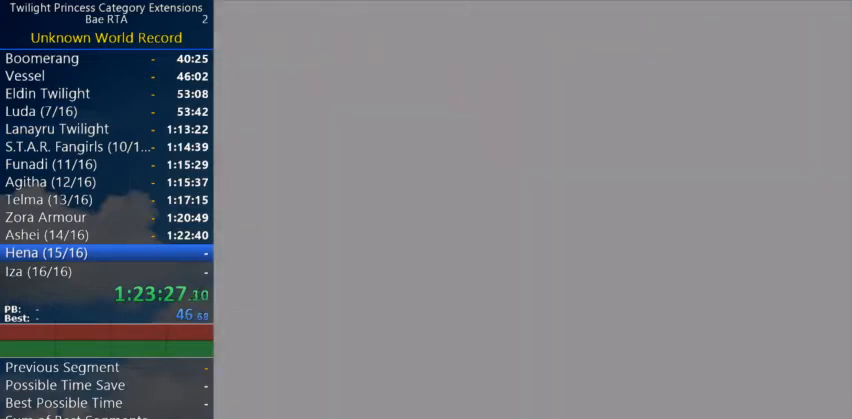
{"buttons": [], "left_stick": "up", "right_stick": "center", "events": []}
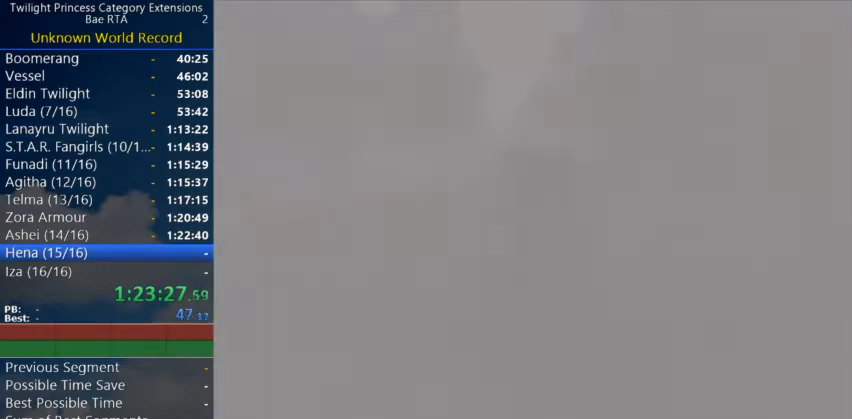
{"buttons": [], "left_stick": "up", "right_stick": "center", "events": []}
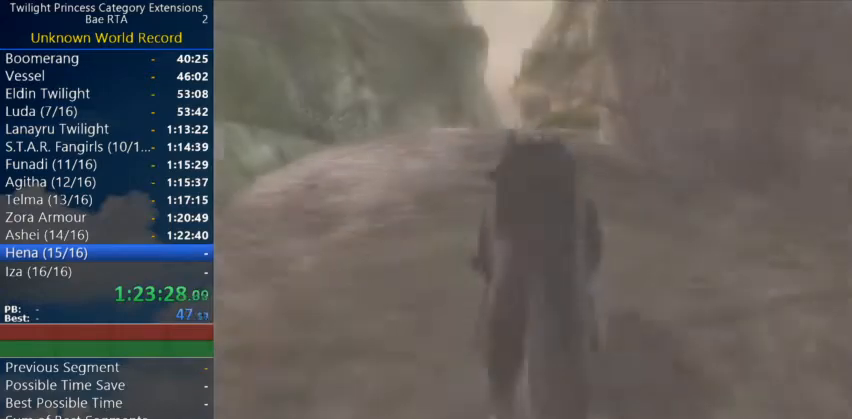
{"buttons": [], "left_stick": "up", "right_stick": "center", "events": [[133, "A", "down"], [200, "A", "up"], [267, "A", "down"], [333, "A", "up"]]}
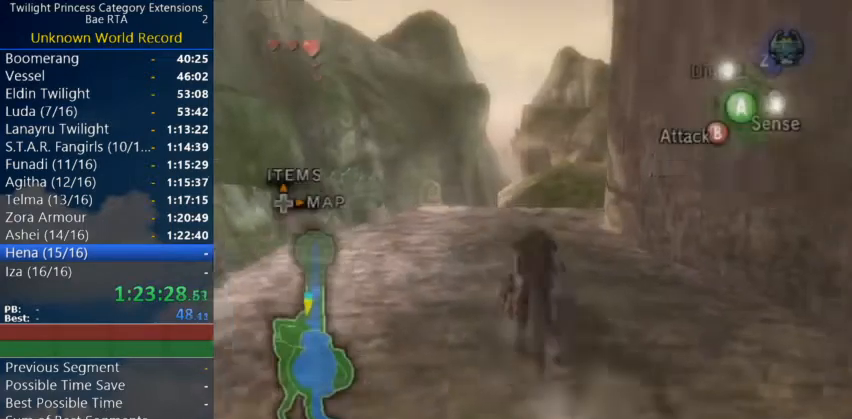
{"buttons": ["A"], "left_stick": "up", "right_stick": "center", "events": [[67, "A", "down"], [100, "A", "up"], [200, "A", "down"], [233, "A", "up"], [333, "A", "down"], [367, "A", "up"], [467, "A", "down"]]}
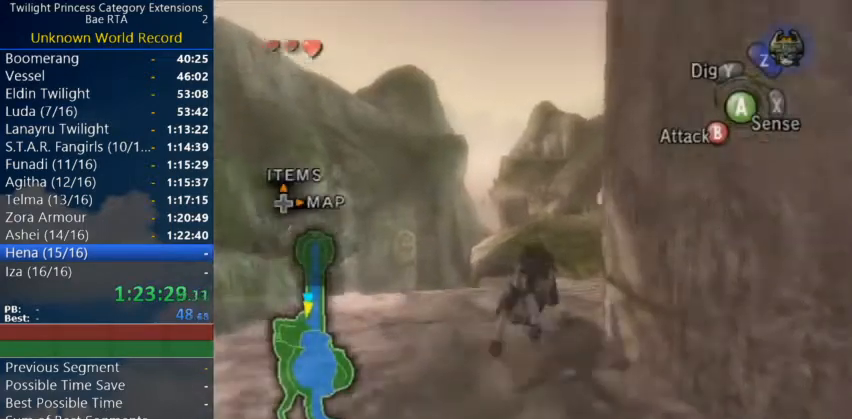
{"buttons": [], "left_stick": "up", "right_stick": "center", "events": [[33, "A", "up"], [100, "A", "down"], [200, "A", "up"], [267, "A", "down"], [333, "A", "up"], [400, "A", "down"], [467, "A", "up"]]}
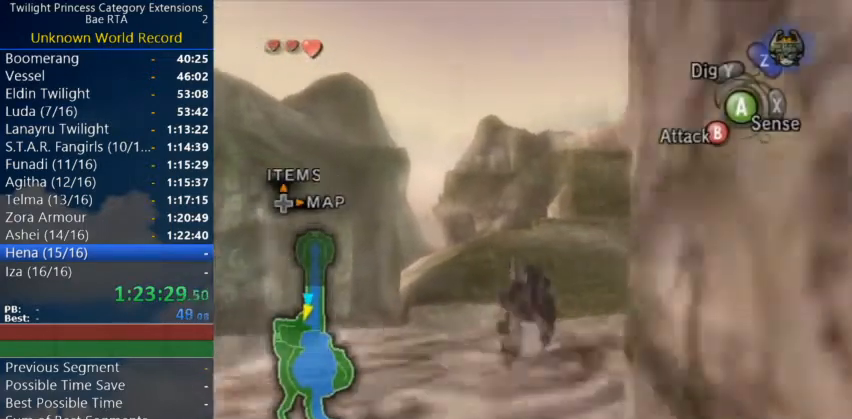
{"buttons": ["A"], "left_stick": "up", "right_stick": "center", "events": [[33, "A", "down"], [133, "A", "up"], [200, "A", "down"], [267, "A", "up"], [333, "A", "down"], [400, "A", "up"], [467, "A", "down"]]}
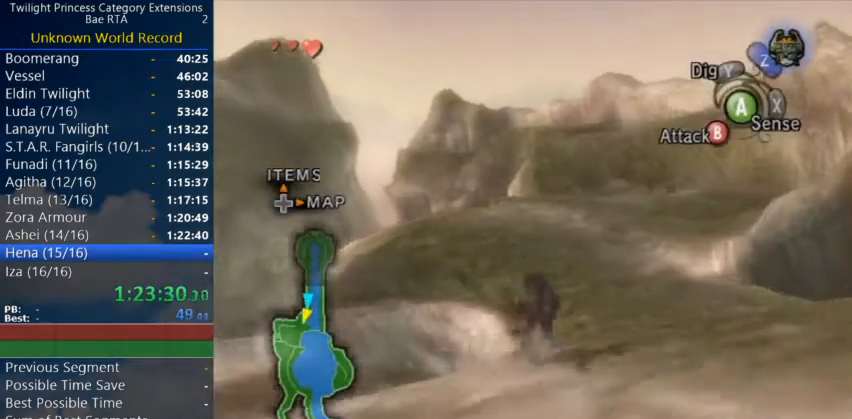
{"buttons": ["A"], "left_stick": "up", "right_stick": "center", "events": [[33, "A", "up"], [133, "A", "down"], [167, "A", "up"], [233, "A", "down"], [300, "A", "up"], [400, "A", "down"], [433, "A", "up"], [500, "A", "down"]]}
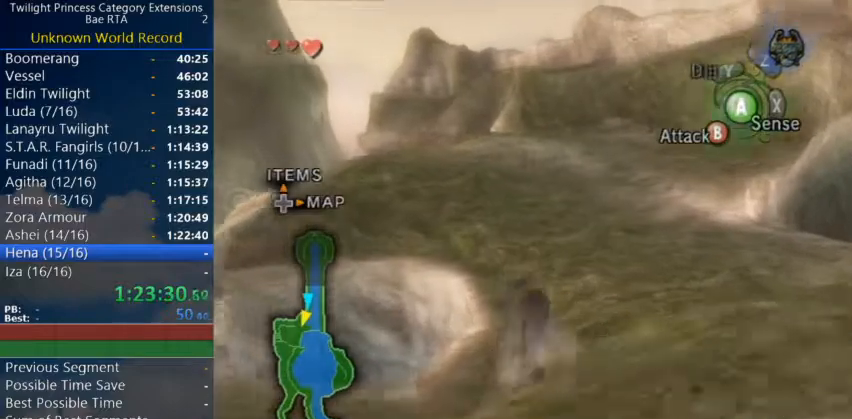
{"buttons": ["A"], "left_stick": "up", "right_stick": "center", "events": [[67, "A", "up"], [167, "A", "down"], [233, "A", "up"], [300, "A", "down"], [367, "A", "up"], [467, "A", "down"]]}
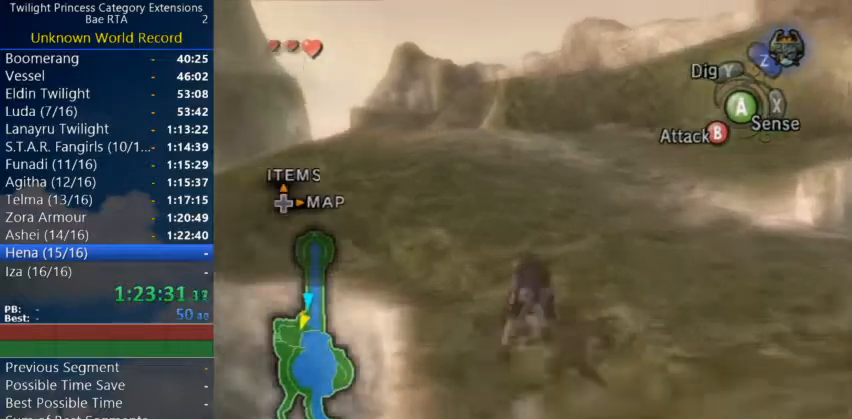
{"buttons": [], "left_stick": "up", "right_stick": "center", "events": [[67, "A", "up"]]}
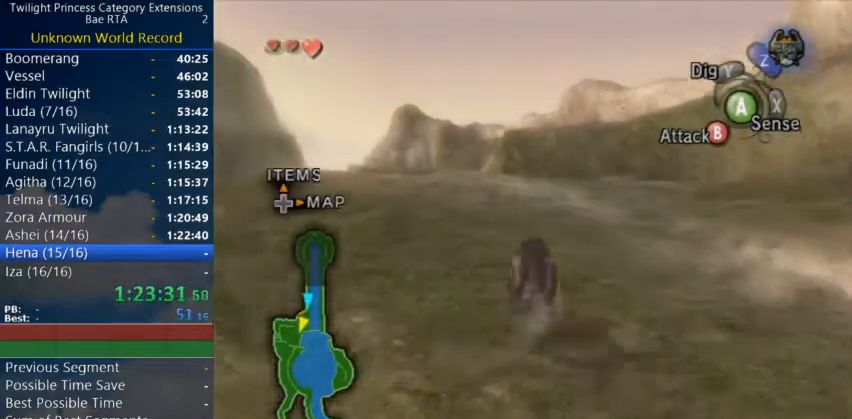
{"buttons": ["A"], "left_stick": "up", "right_stick": "center", "events": [[33, "right_stick", "down"], [200, "right_stick", "center"], [400, "A", "down"], [433, "A", "up"], [500, "A", "down"]]}
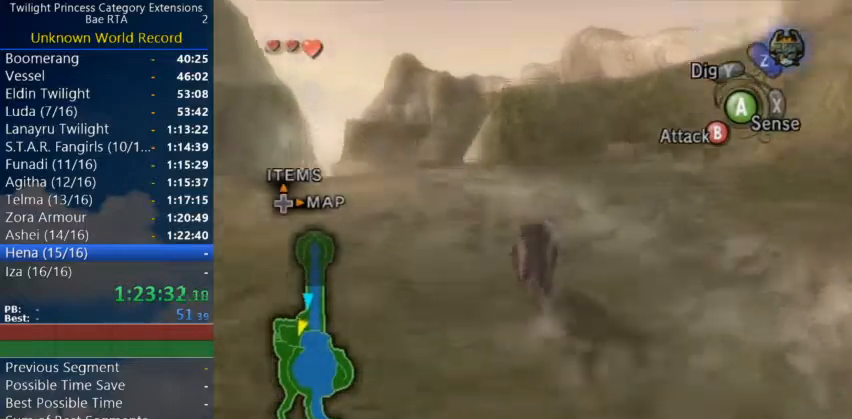
{"buttons": [], "left_stick": "up", "right_stick": "center", "events": [[100, "A", "up"], [167, "A", "down"], [233, "A", "up"], [300, "A", "down"], [400, "A", "up"], [433, "A", "down"], [500, "A", "up"]]}
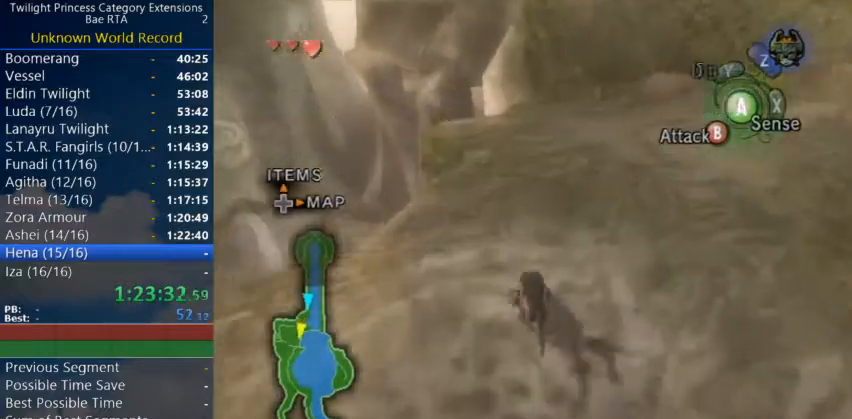
{"buttons": [], "left_stick": "up", "right_stick": "center", "events": [[100, "A", "down"], [133, "A", "up"], [233, "A", "down"], [300, "A", "up"], [367, "A", "down"], [433, "A", "up"]]}
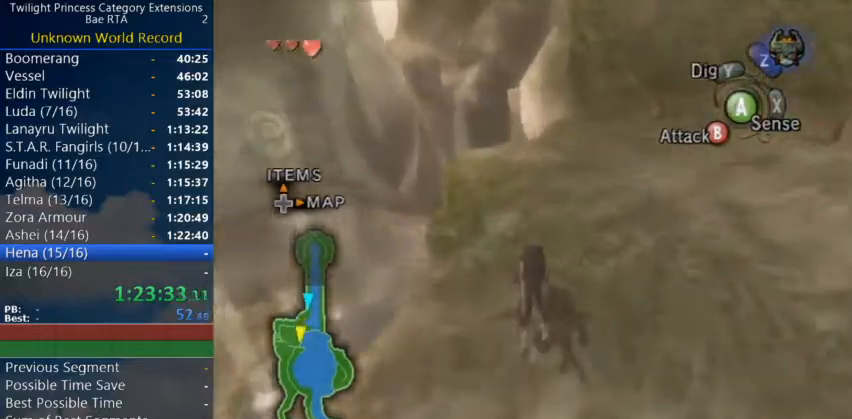
{"buttons": [], "left_stick": "up", "right_stick": "center", "events": [[33, "A", "down"], [100, "A", "up"], [167, "A", "down"], [233, "A", "up"], [300, "A", "down"], [367, "A", "up"], [400, "A", "down"], [500, "A", "up"]]}
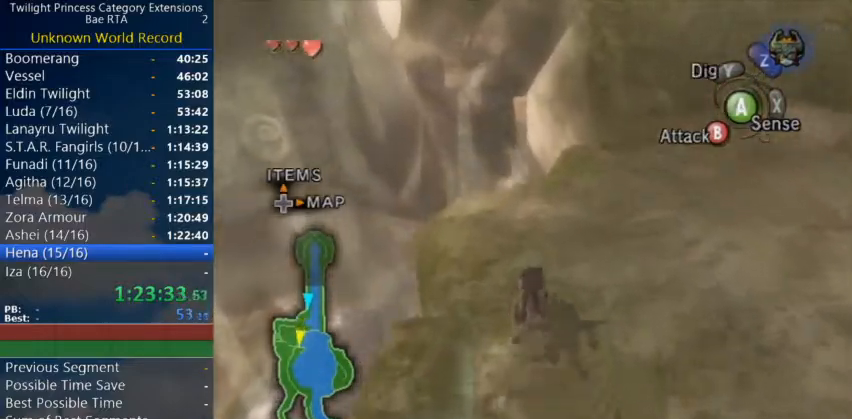
{"buttons": ["A"], "left_stick": "up", "right_stick": "center", "events": [[67, "A", "down"], [167, "A", "up"], [200, "A", "down"], [300, "A", "up"], [367, "A", "down"], [400, "A", "up"], [500, "A", "down"]]}
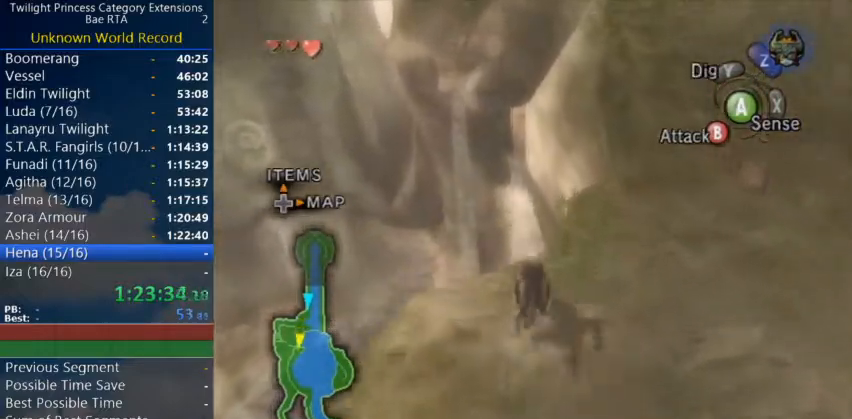
{"buttons": ["A"], "left_stick": "up", "right_stick": "center", "events": [[67, "A", "up"], [133, "A", "down"], [233, "A", "up"], [300, "A", "down"]]}
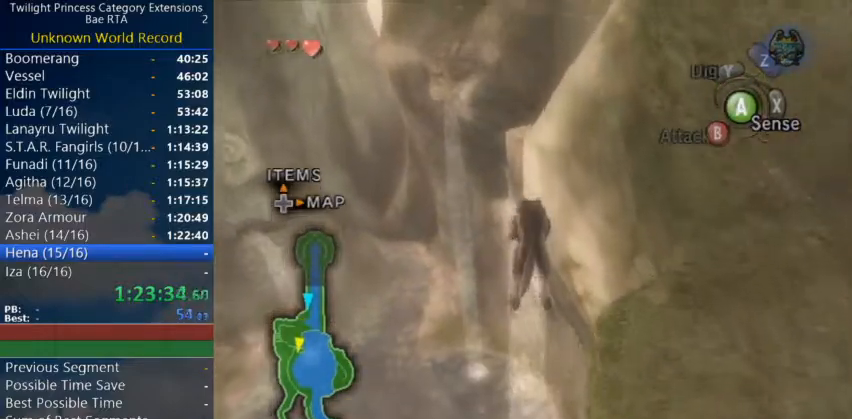
{"buttons": [], "left_stick": "up", "right_stick": "center", "events": [[33, "A", "up"], [300, "right_stick", "up"], [467, "right_stick", "center"]]}
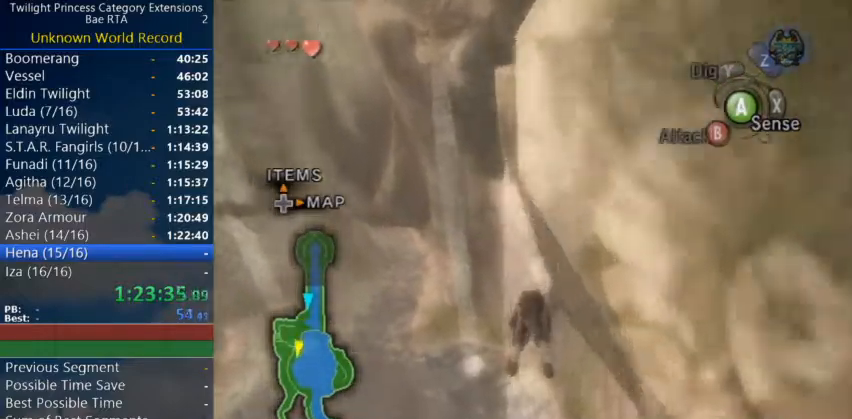
{"buttons": [], "left_stick": "up", "right_stick": "center", "events": []}
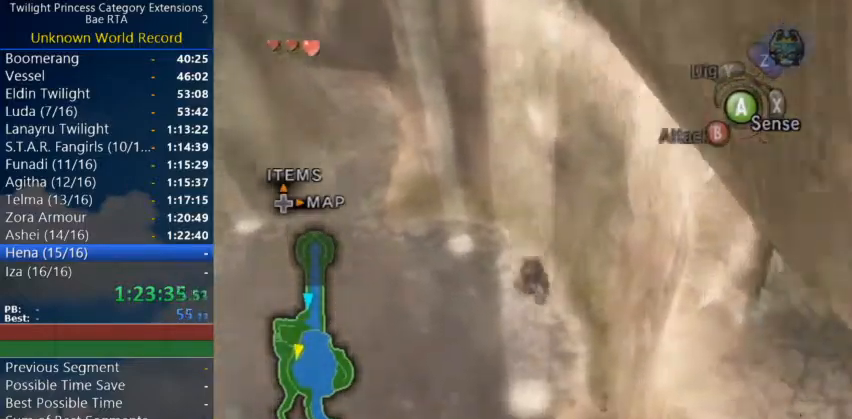
{"buttons": [], "left_stick": "up-right", "right_stick": "left", "events": [[200, "right_stick", "left"], [467, "left_stick", "up-right"]]}
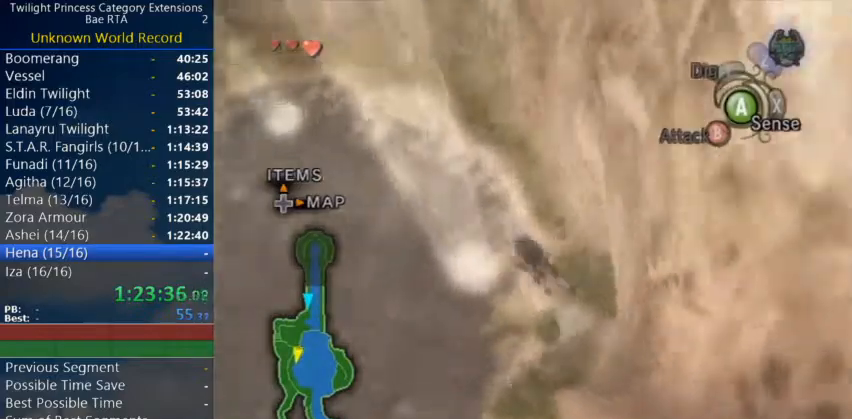
{"buttons": [], "left_stick": "up-right", "right_stick": "left", "events": []}
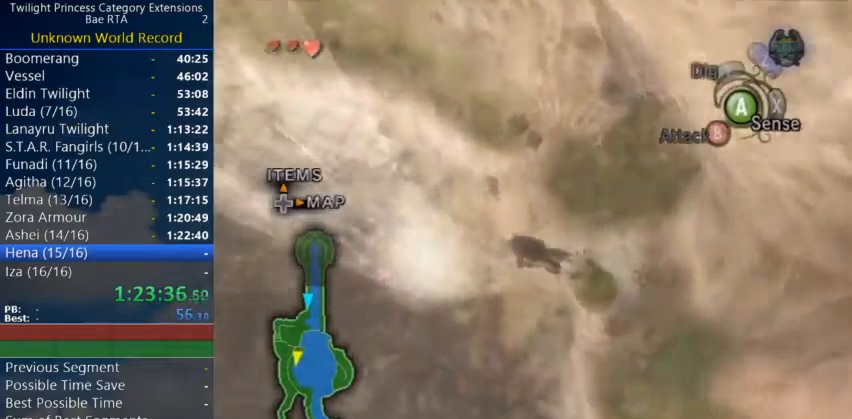
{"buttons": [], "left_stick": "up-right", "right_stick": "left", "events": []}
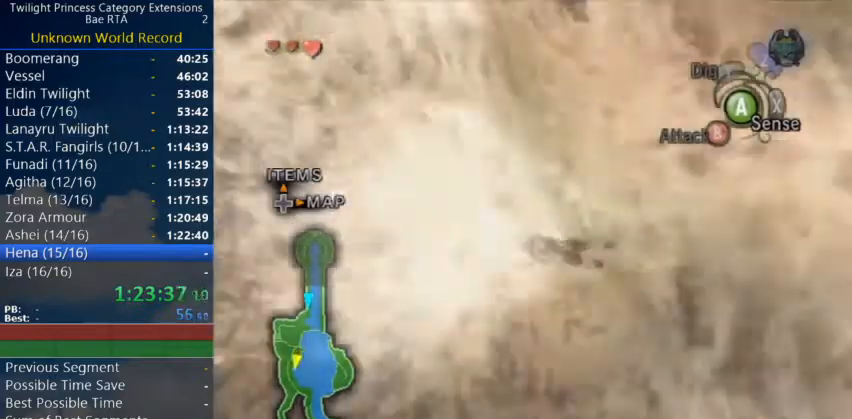
{"buttons": [], "left_stick": "up", "right_stick": "center", "events": [[33, "right_stick", "center"], [133, "A", "down"], [167, "left_stick", "up"], [200, "A", "up"], [267, "A", "down"], [333, "A", "up"], [367, "A", "down"], [467, "A", "up"]]}
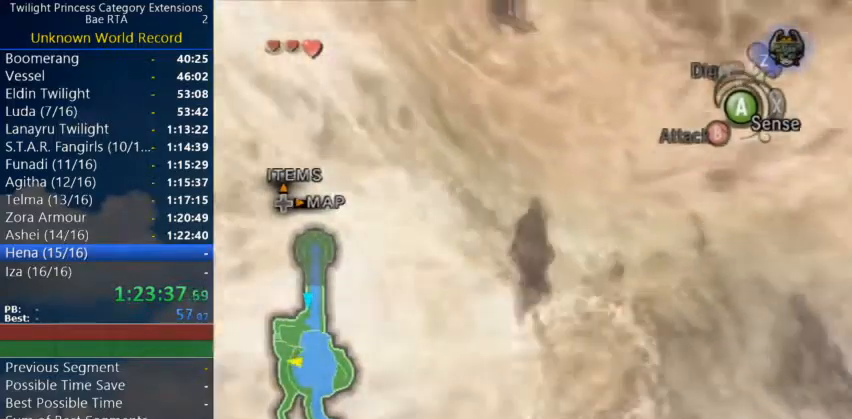
{"buttons": [], "left_stick": "up", "right_stick": "center", "events": [[33, "A", "down"], [67, "A", "up"], [133, "A", "down"], [167, "A", "up"]]}
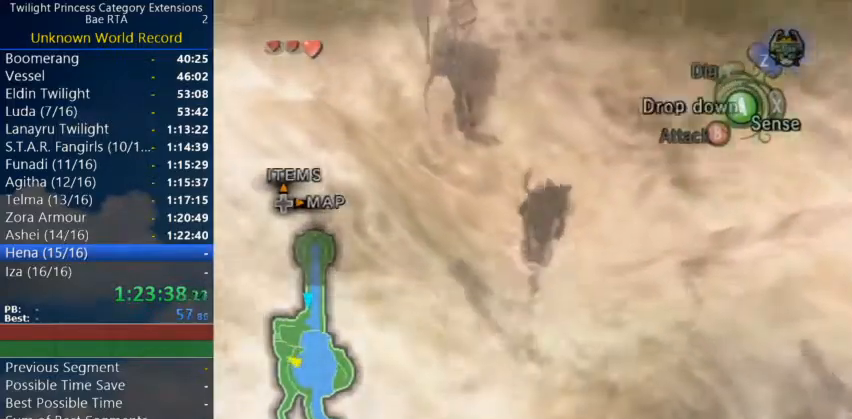
{"buttons": ["A"], "left_stick": "up", "right_stick": "center", "events": [[467, "A", "down"]]}